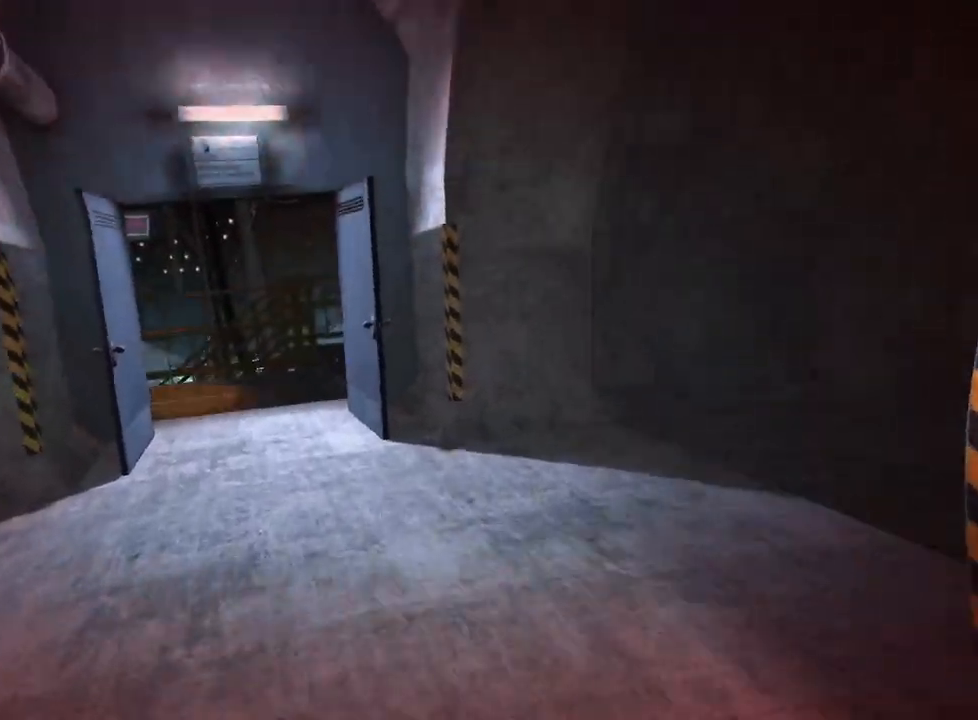
Gameplay with keyboard and mouse; each line is a JSON object with the keys and mouse buttons held at the frame after it. "events" lists presses ("down") and releases ("up") of "a", "ctrl", "d", "e", "f", "q", "r", "s", "shift", "space", "w", "mouse_left", "mouse_right", "mouse_mb4" and "mouse_mb5" between this image and that frame as [ms after this image, input, new state], when the widget could be followed in between. "mouse_left", "mouse_right", "mouse_mb4", "mouse_mb5" = the "left", "right", "mb4", "mb5" buttons of the "mouse" list. No other keys are recorded. Mouse movement is not recorded.
{"keys": ["shift", "w"], "mouse": [], "events": []}
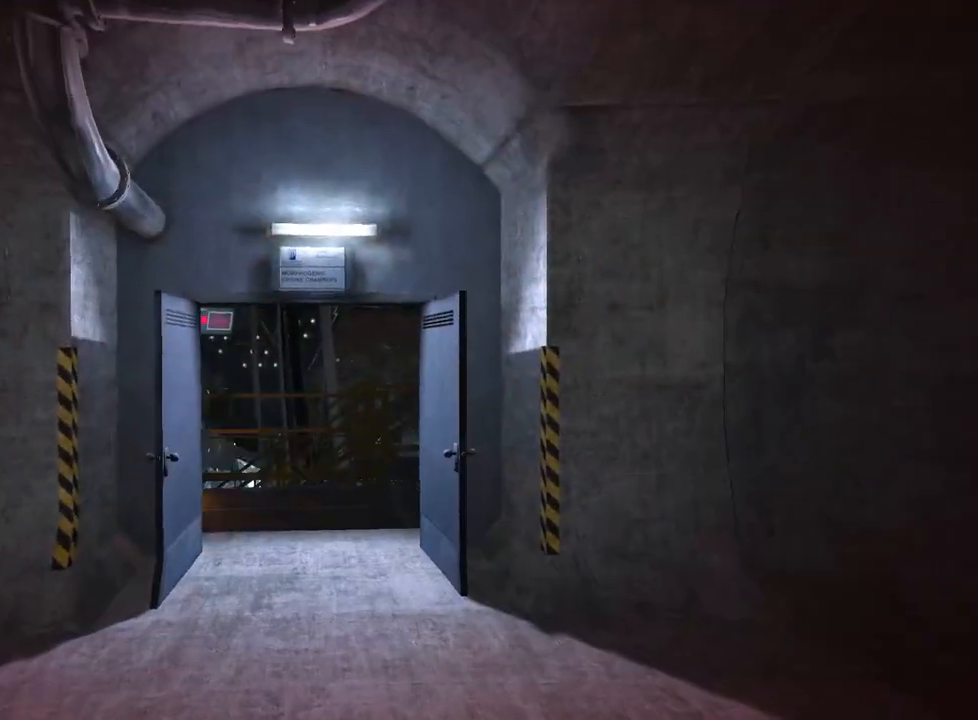
{"keys": ["shift", "w"], "mouse": [], "events": []}
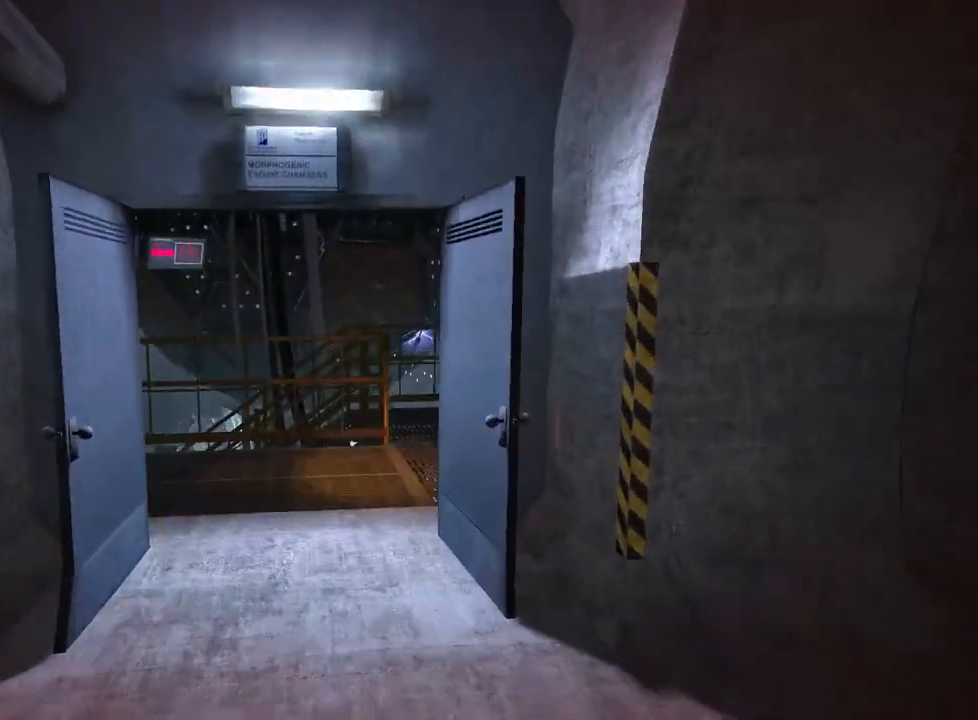
{"keys": ["shift", "w"], "mouse": [], "events": []}
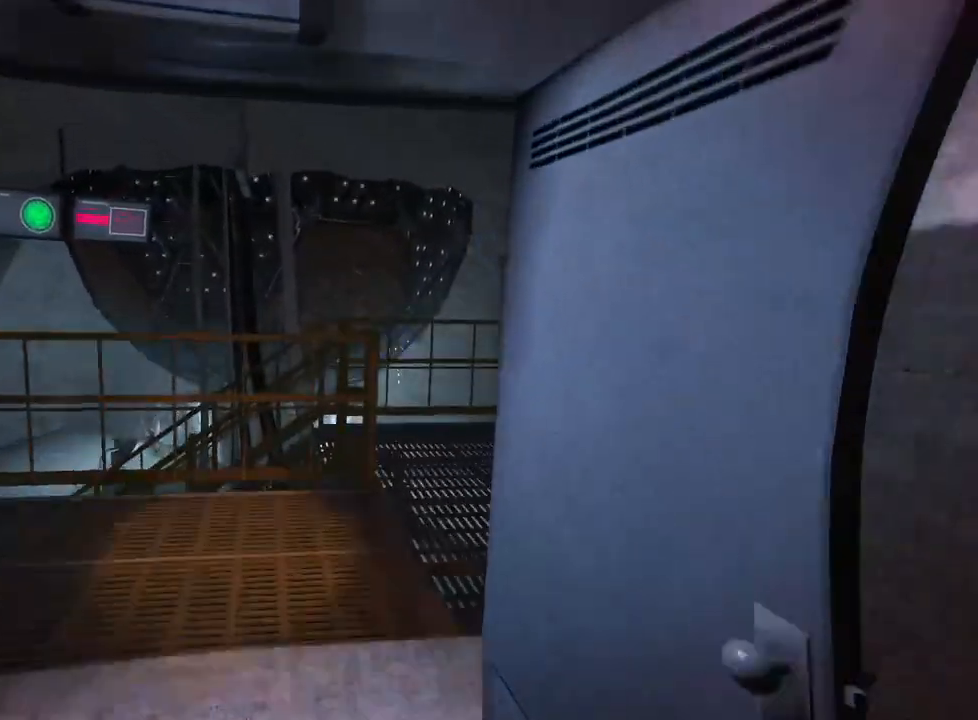
{"keys": ["shift", "w"], "mouse": [], "events": []}
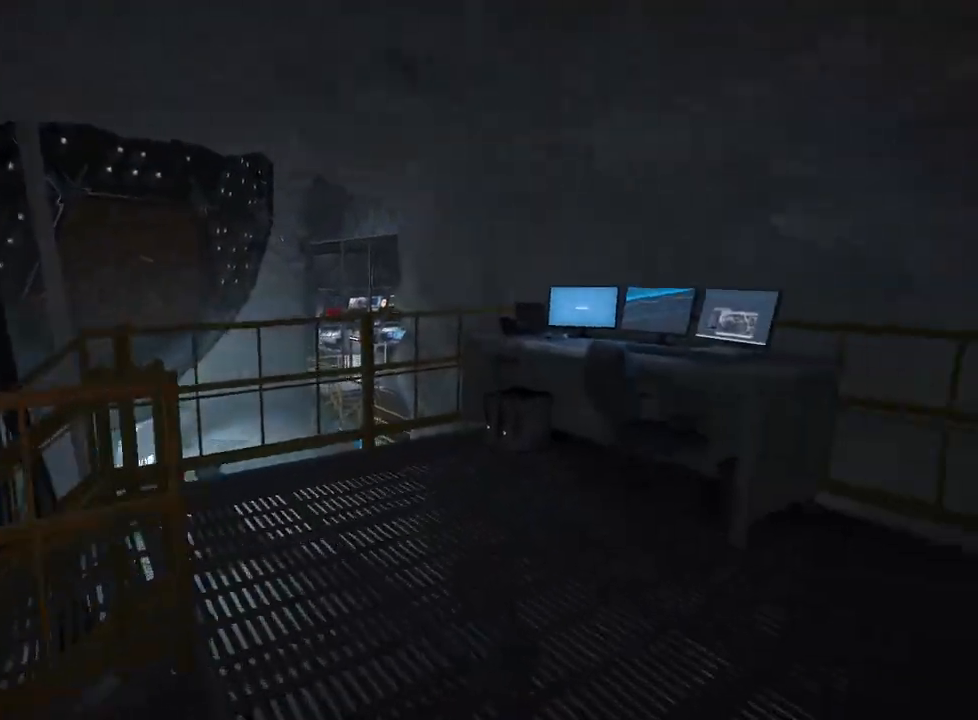
{"keys": ["shift", "w"], "mouse": [], "events": []}
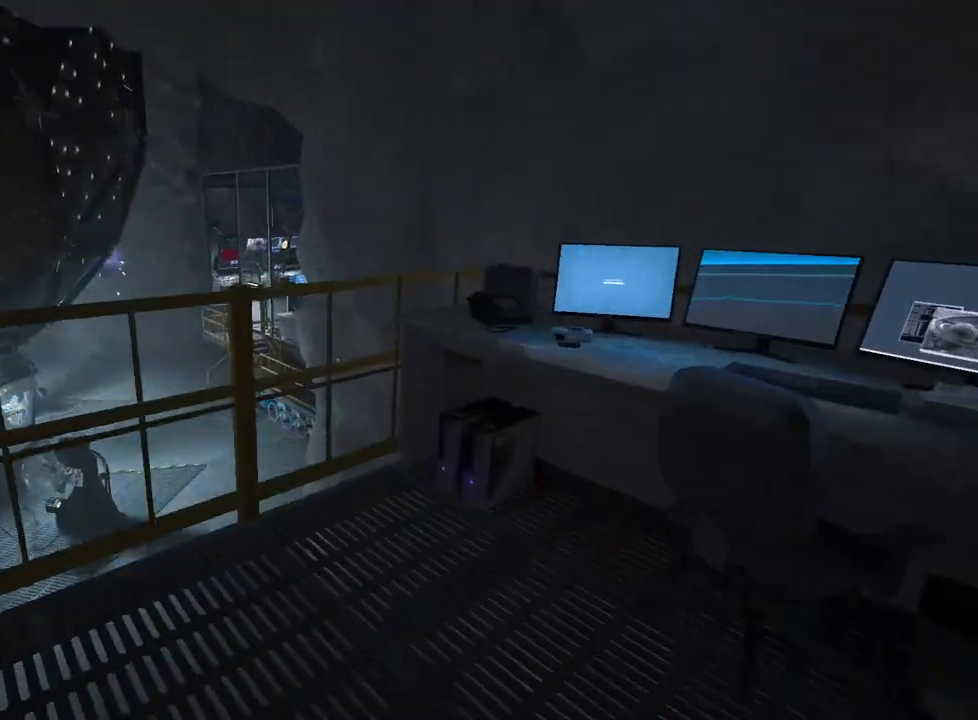
{"keys": ["shift", "space", "w"], "mouse": [], "events": [[483, "space", "down"]]}
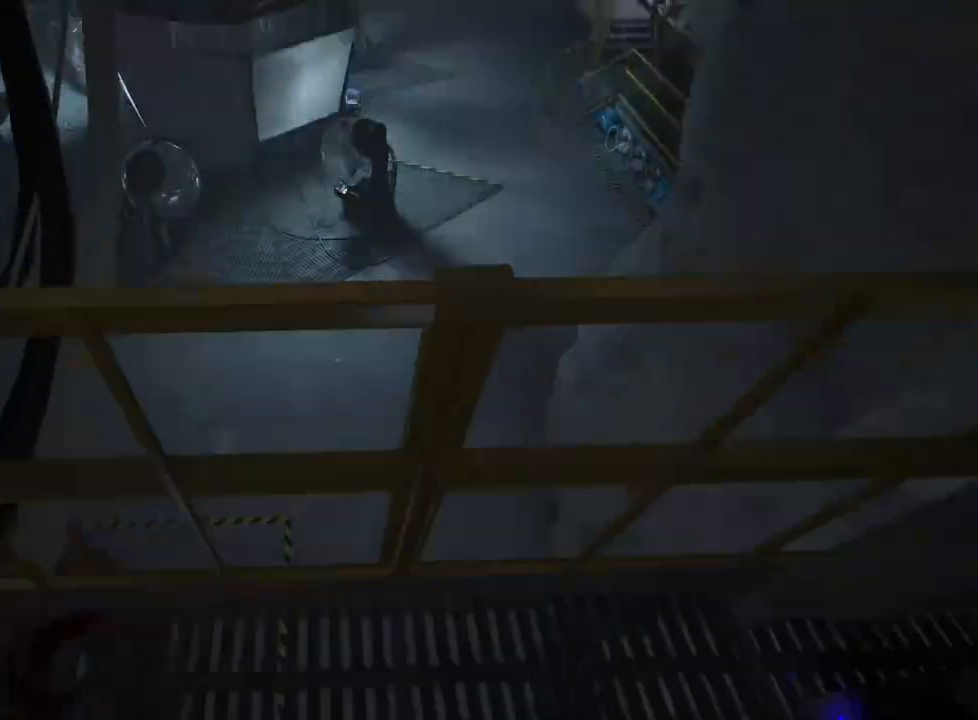
{"keys": ["shift", "w"], "mouse": [], "events": [[33, "space", "up"], [117, "space", "down"], [167, "space", "up"], [267, "space", "down"], [350, "space", "up"]]}
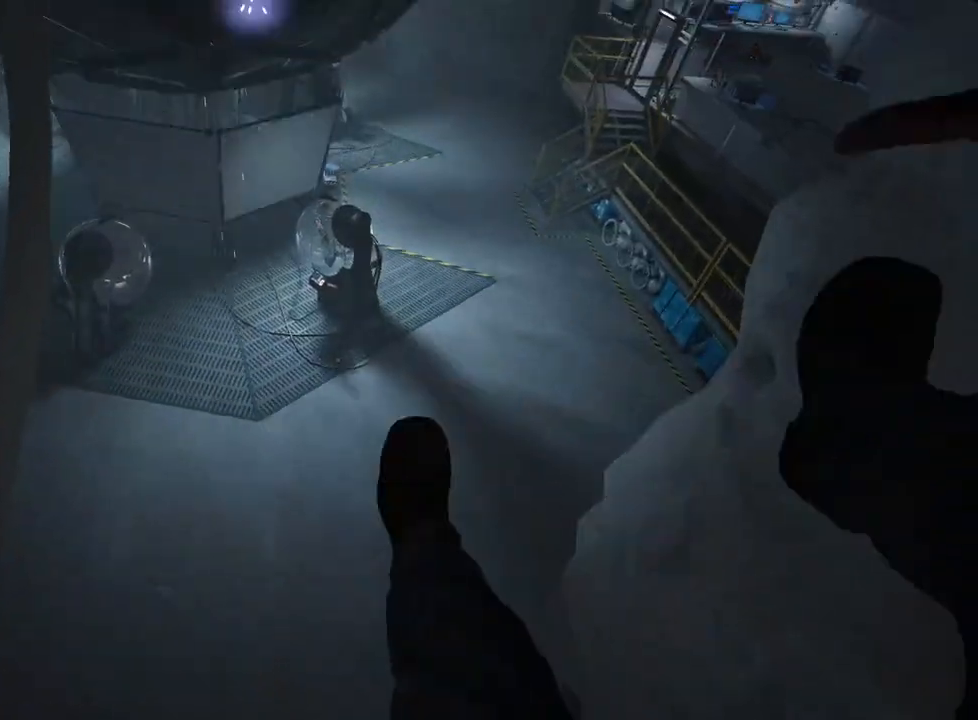
{"keys": ["d", "shift", "w"], "mouse": [], "events": [[33, "d", "down"]]}
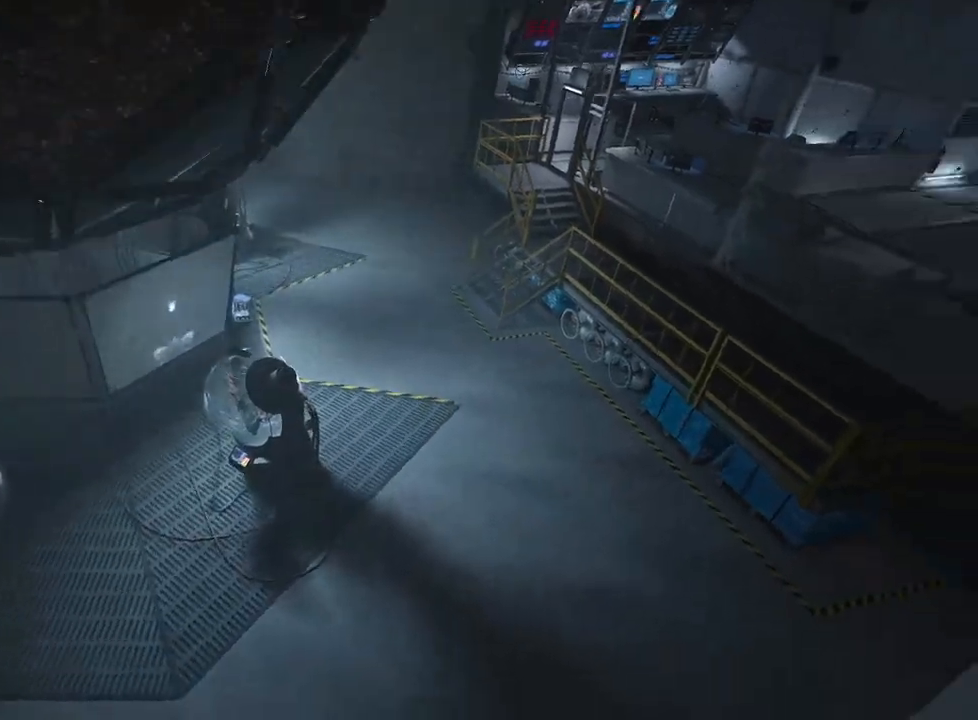
{"keys": ["shift", "w"], "mouse": [], "events": [[100, "d", "up"]]}
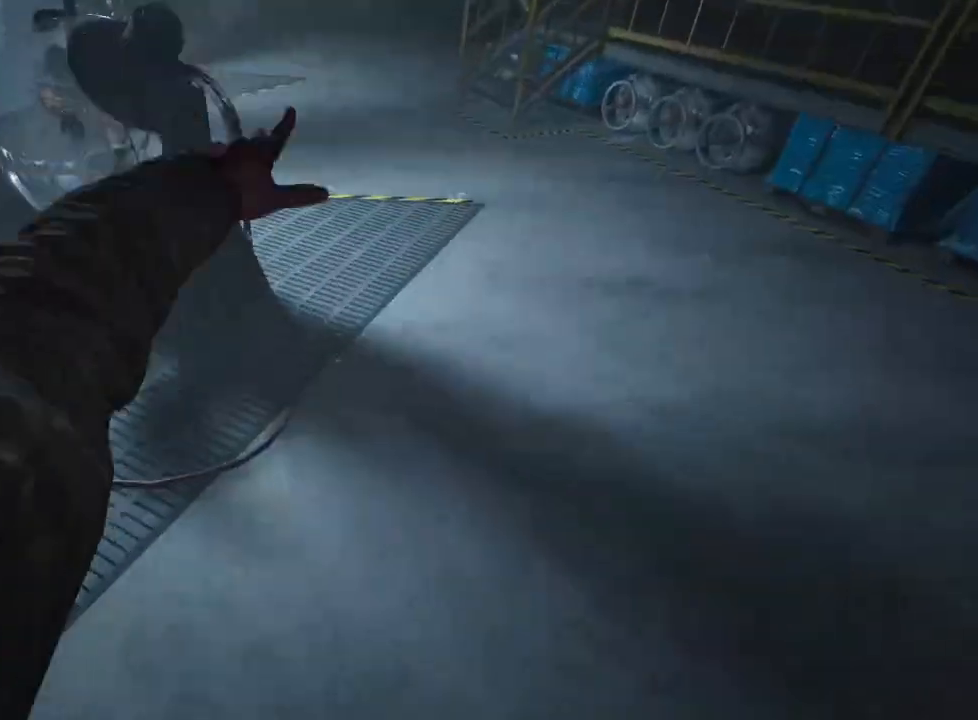
{"keys": ["shift", "w"], "mouse": [], "events": [[117, "space", "down"], [167, "space", "up"], [267, "space", "down"], [350, "space", "up"]]}
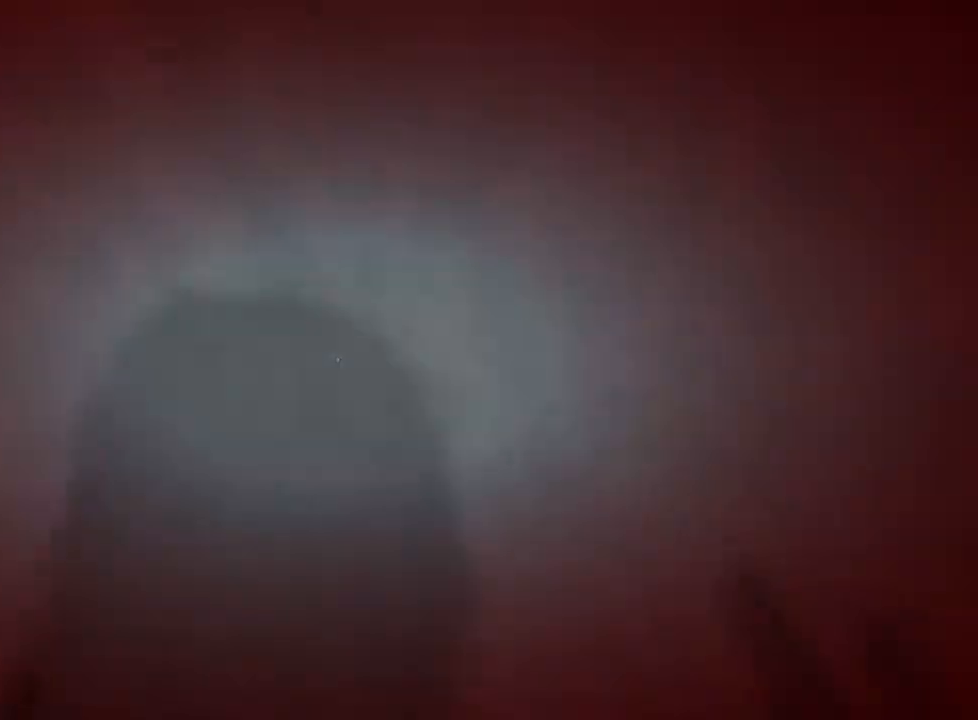
{"keys": ["shift", "w"], "mouse": [], "events": []}
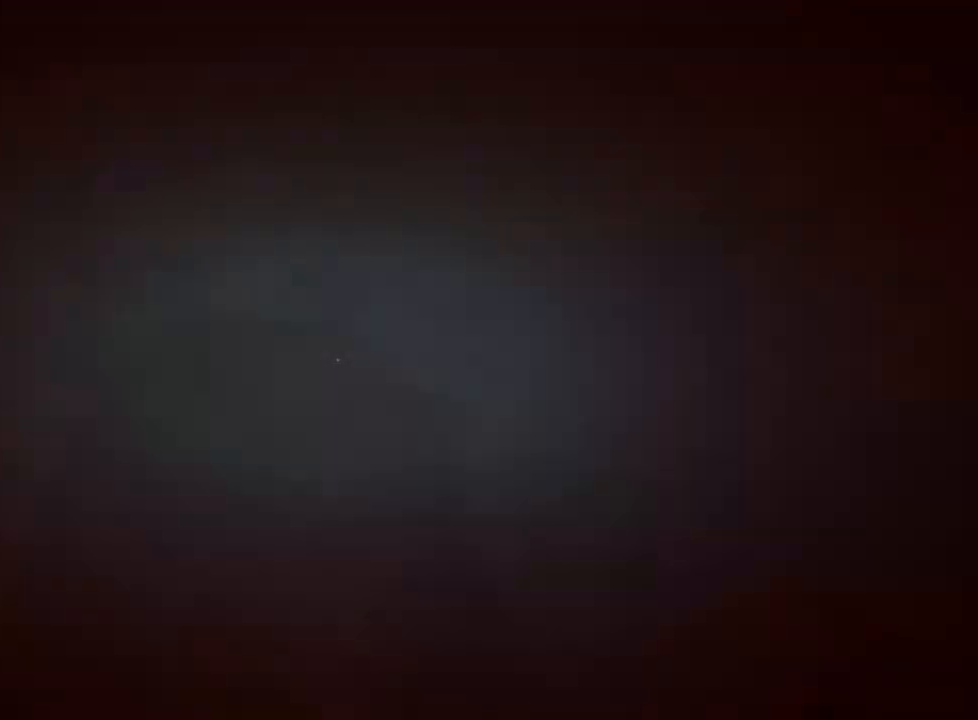
{"keys": ["shift", "w"], "mouse": [], "events": []}
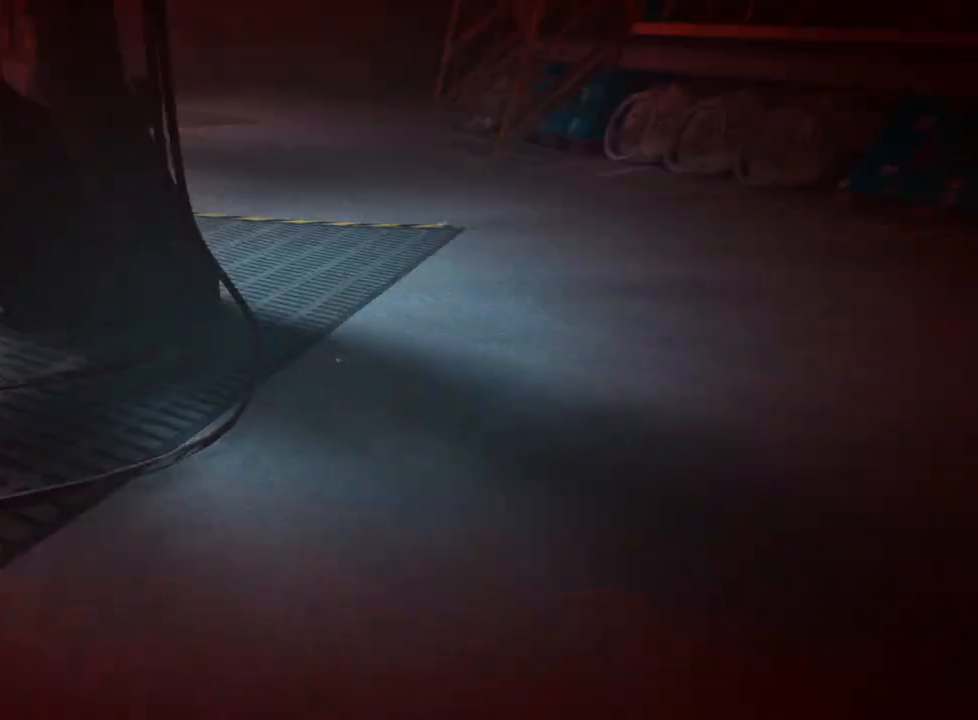
{"keys": ["shift", "w"], "mouse": [], "events": []}
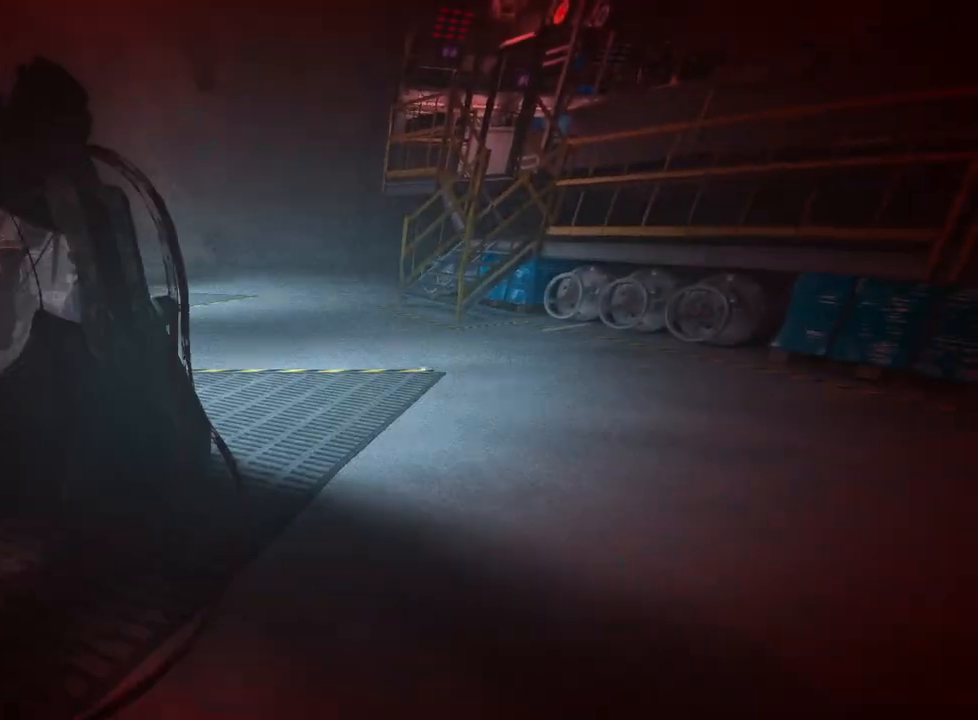
{"keys": ["shift", "w"], "mouse": [], "events": []}
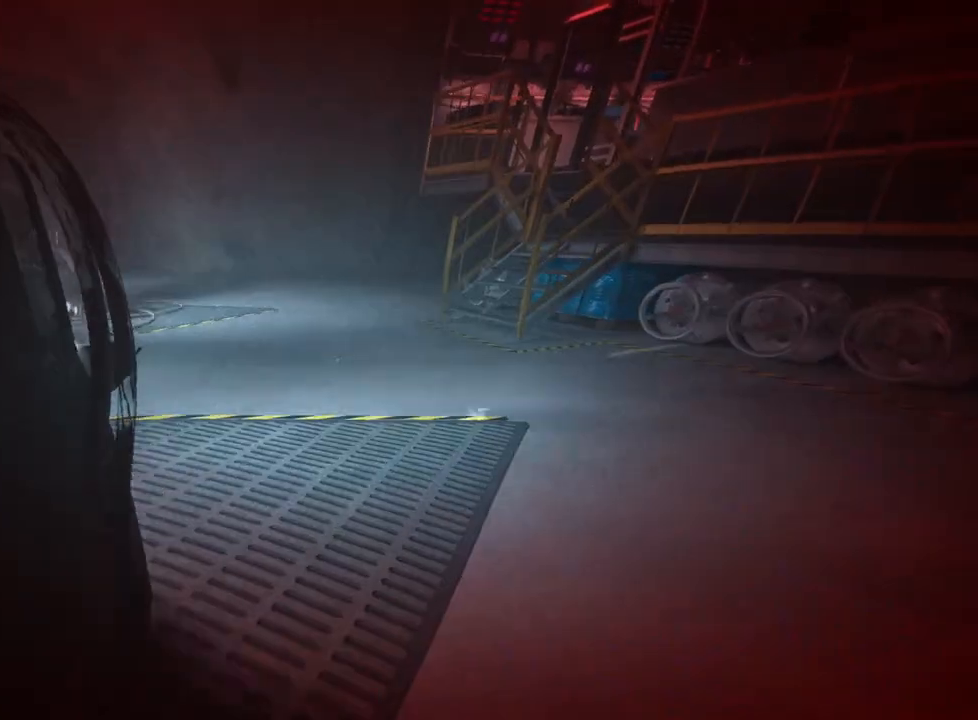
{"keys": ["shift", "w"], "mouse": [], "events": []}
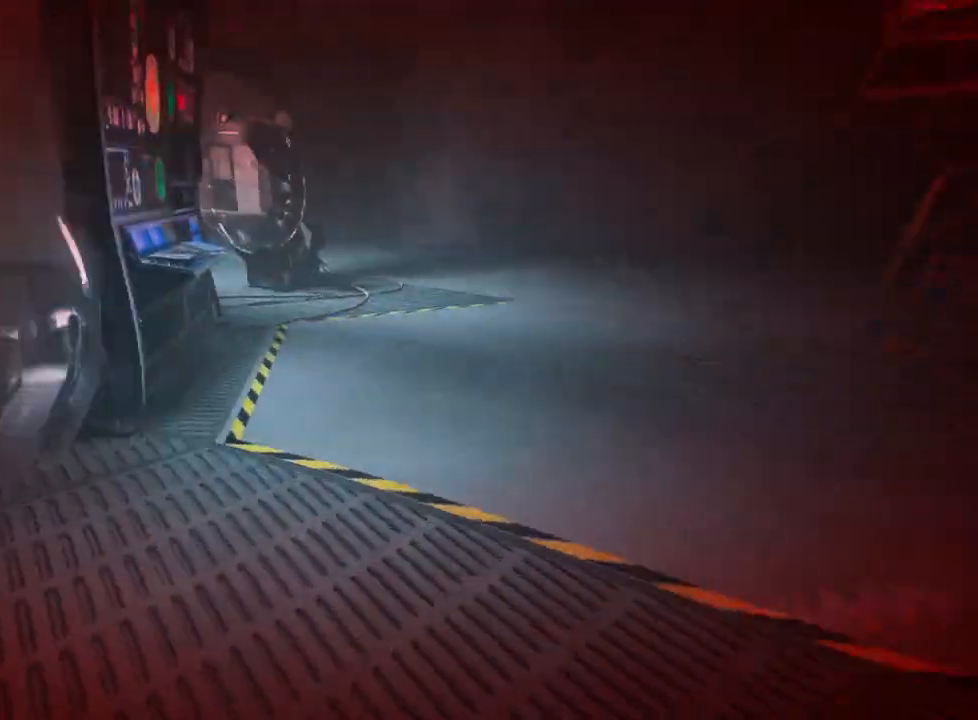
{"keys": ["shift", "w"], "mouse": [], "events": [[167, "space", "down"], [267, "space", "up"]]}
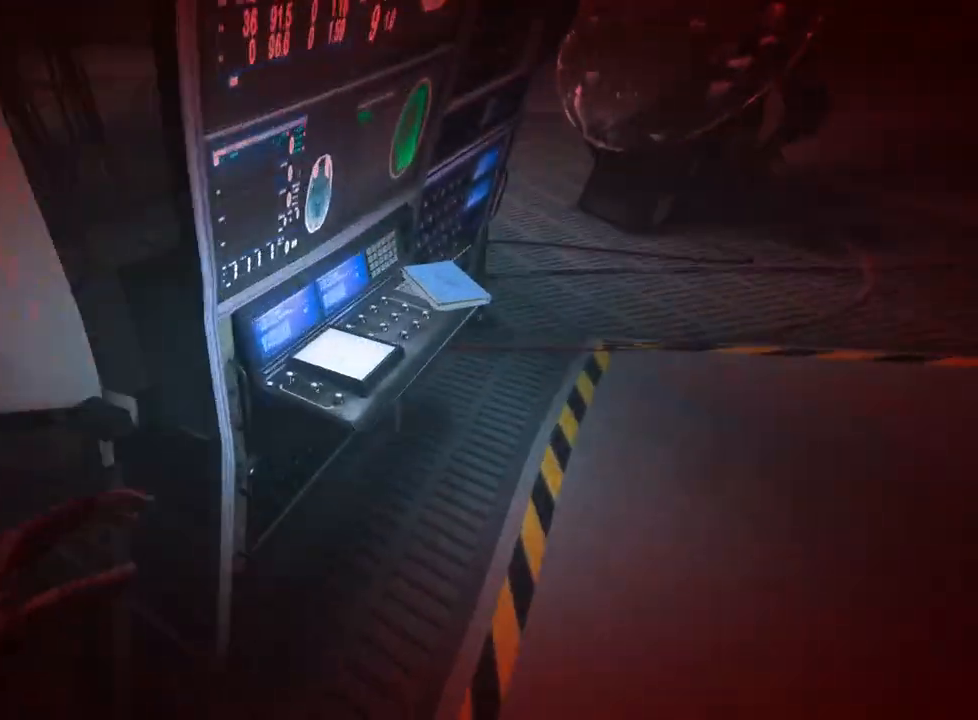
{"keys": ["shift", "w"], "mouse": ["left"], "events": [[83, "mouse_left", "down"], [183, "mouse_left", "up"], [283, "mouse_left", "down"], [367, "mouse_left", "up"], [467, "mouse_left", "down"]]}
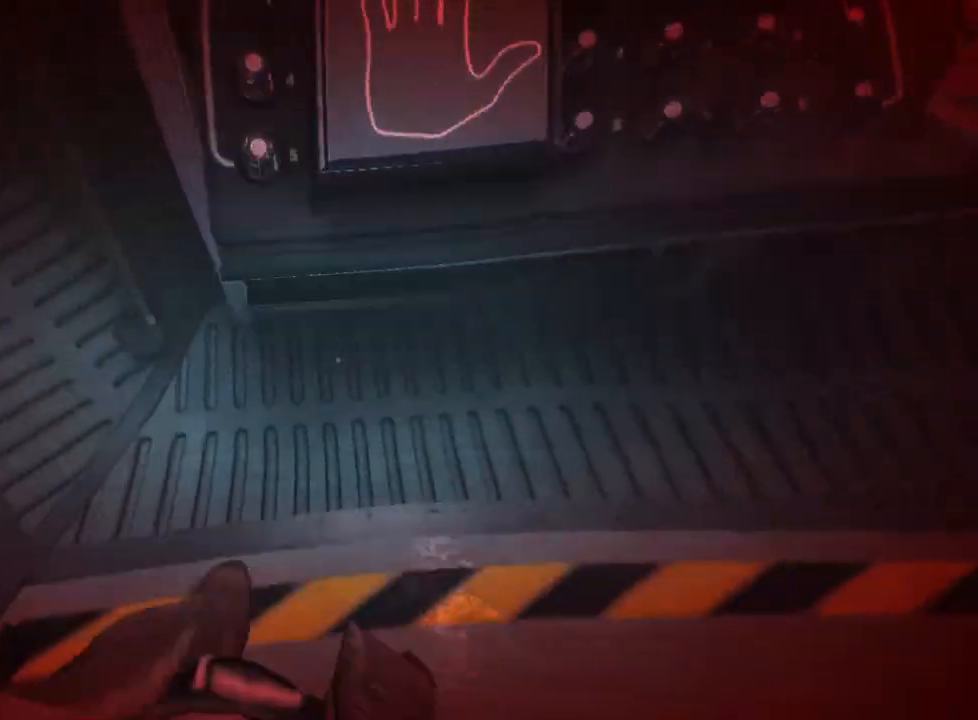
{"keys": ["a", "shift", "w"], "mouse": ["left"], "events": [[67, "mouse_left", "up"], [100, "mouse_left", "down"], [200, "mouse_left", "up"], [250, "mouse_left", "down"], [333, "a", "down"], [333, "mouse_left", "up"], [433, "mouse_left", "down"]]}
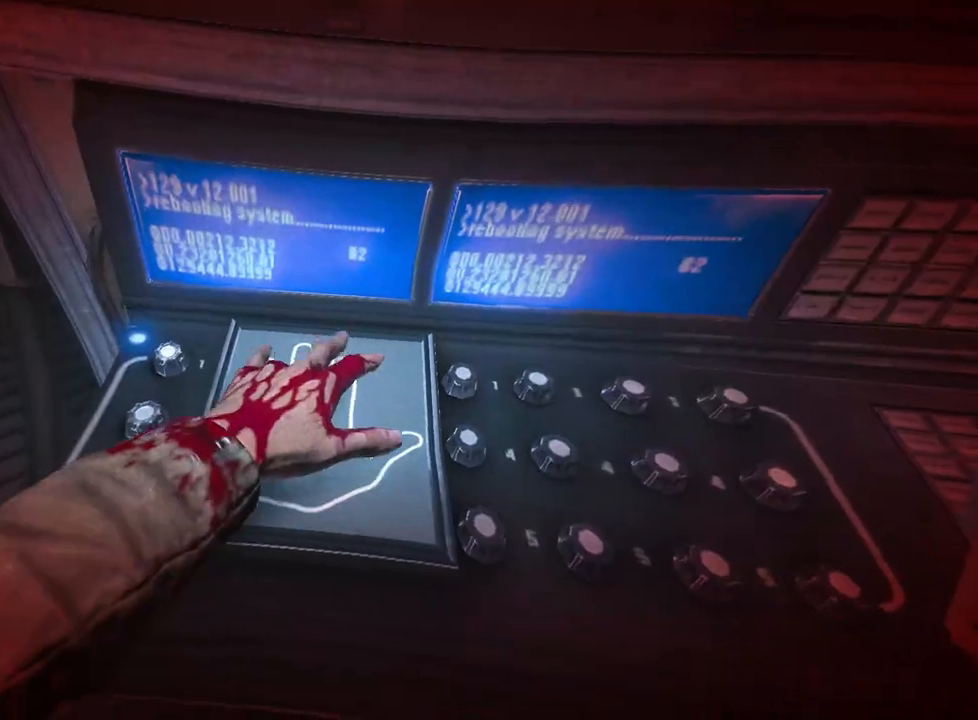
{"keys": ["a", "shift"], "mouse": [], "events": [[17, "mouse_left", "up"], [117, "w", "up"]]}
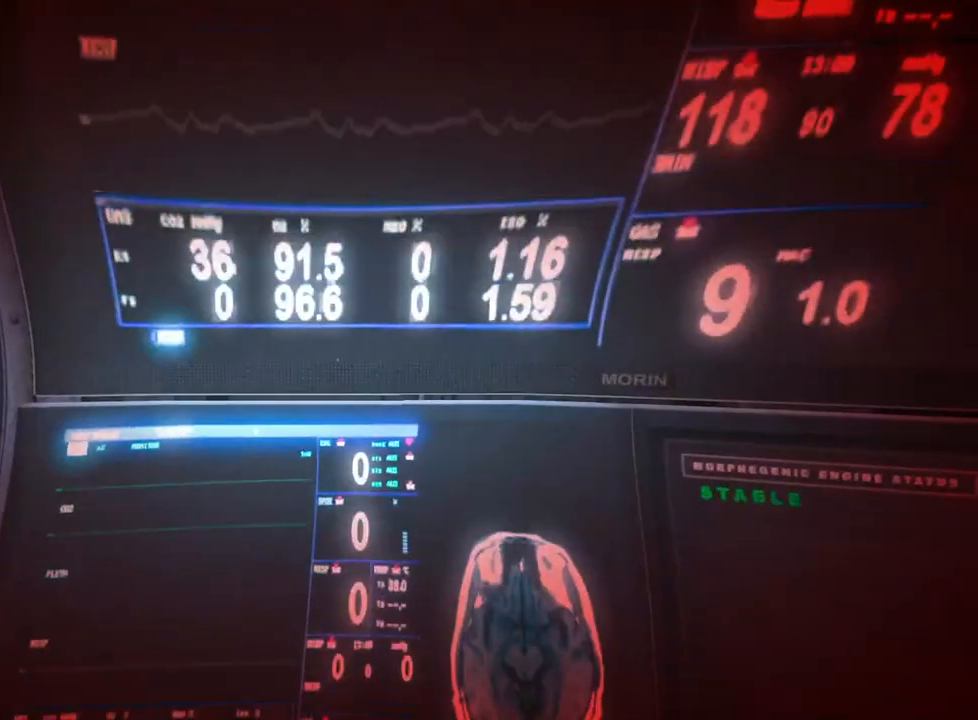
{"keys": ["a", "shift"], "mouse": [], "events": []}
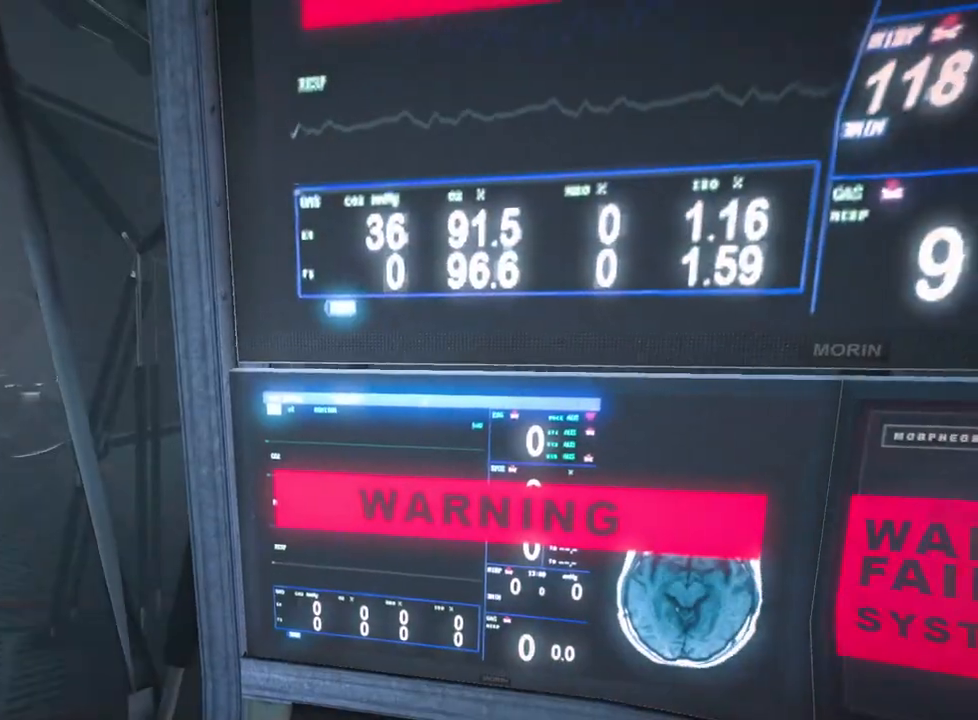
{"keys": [], "mouse": [], "events": [[17, "a", "up"], [17, "shift", "up"]]}